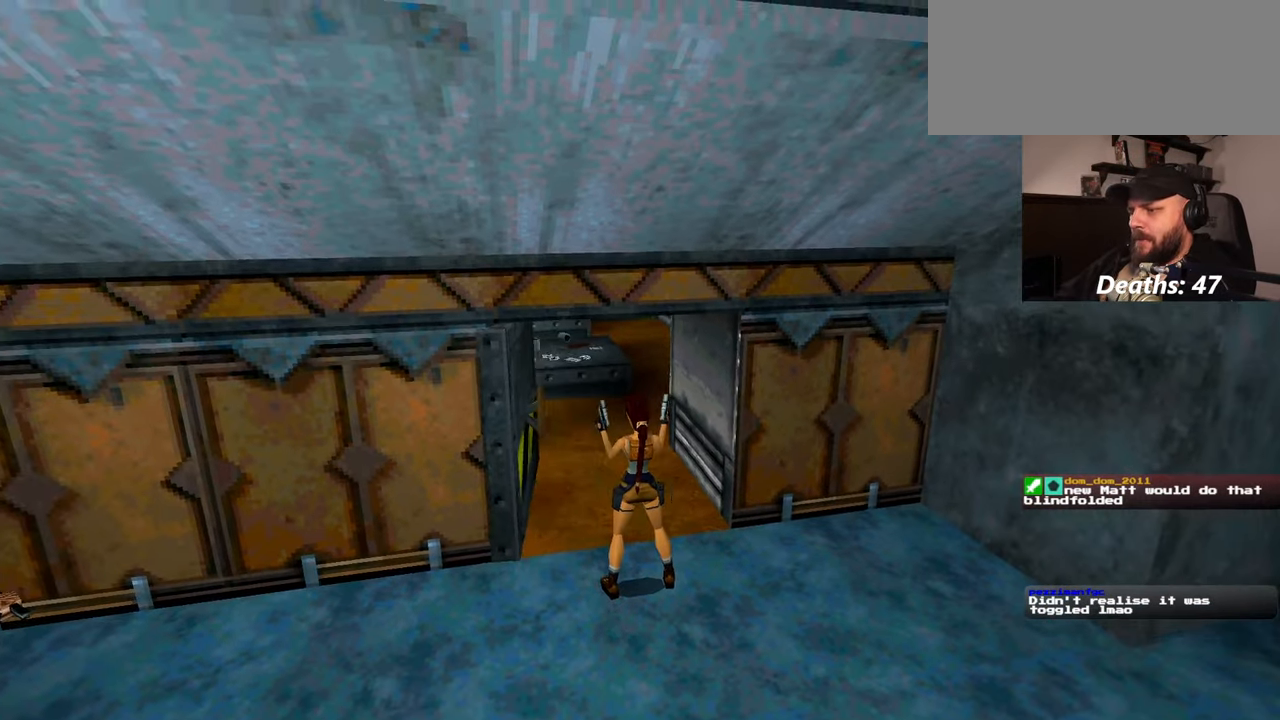
Gameplay with a controller (PlayStation layout); each line is a JSON object with the inputs held at the frame after it (dt_ms = milliseconds from this image to that frame). "events" lists button and stick changes between this image and that frame as [ms after this image, input, new state], when the widget could be followed in between. Not read: L2 L3 R2 R3 START.
{"dt_ms": 500, "buttons": [], "left_stick": "center", "right_stick": "center", "events": [[67, "right_stick", "up"], [267, "right_stick", "center"]]}
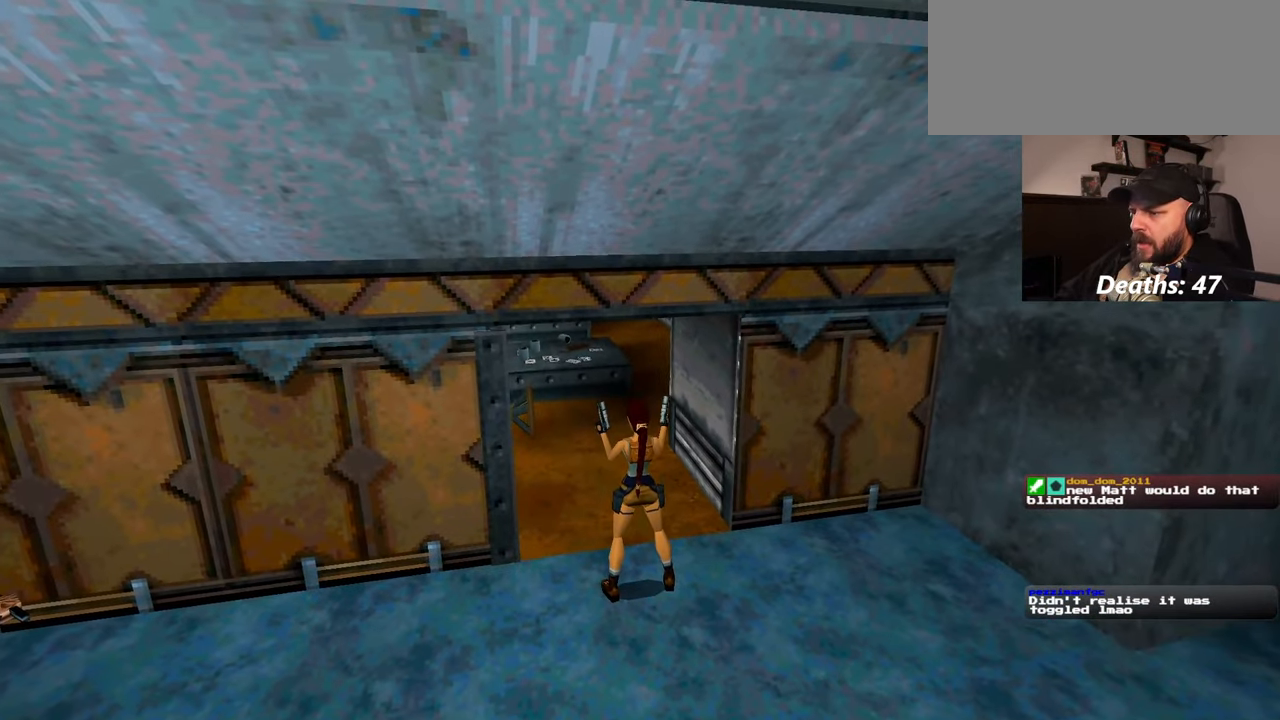
{"dt_ms": 500, "buttons": [], "left_stick": "center", "right_stick": "center", "events": [[134, "right_stick", "left"], [467, "right_stick", "center"]]}
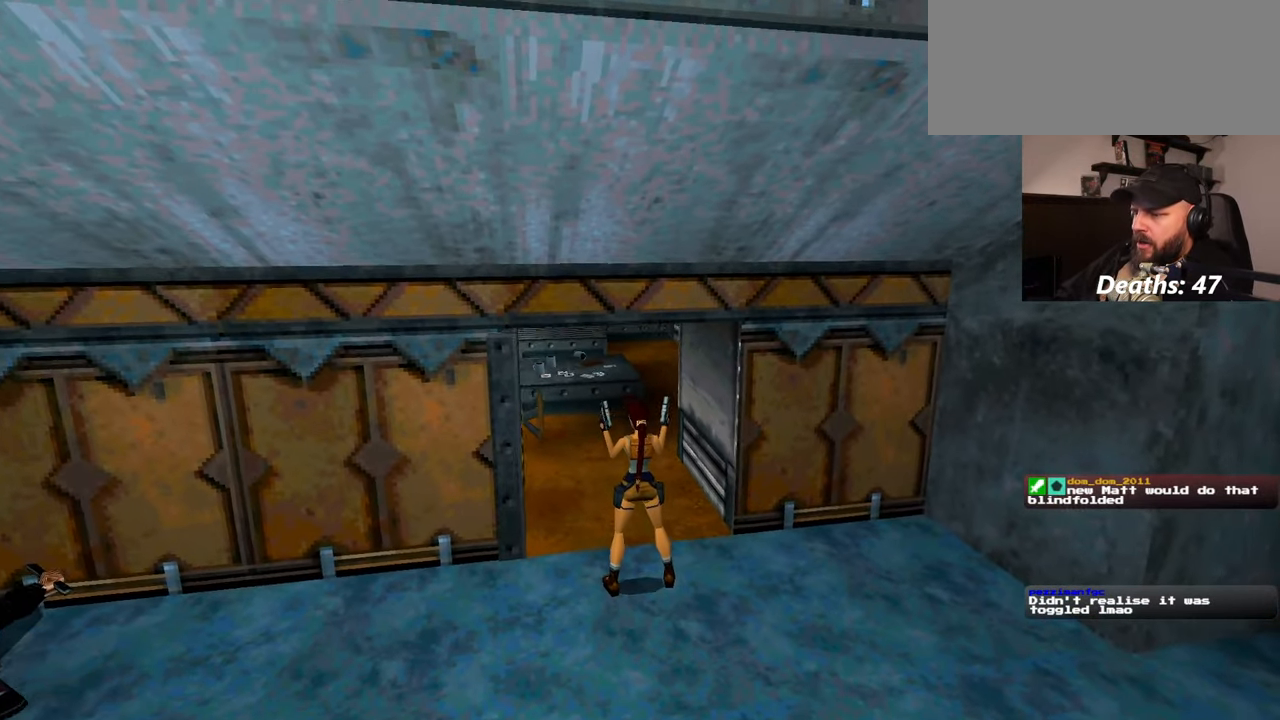
{"dt_ms": 500, "buttons": [], "left_stick": "up", "right_stick": "center", "events": [[317, "left_stick", "left"], [484, "left_stick", "up"]]}
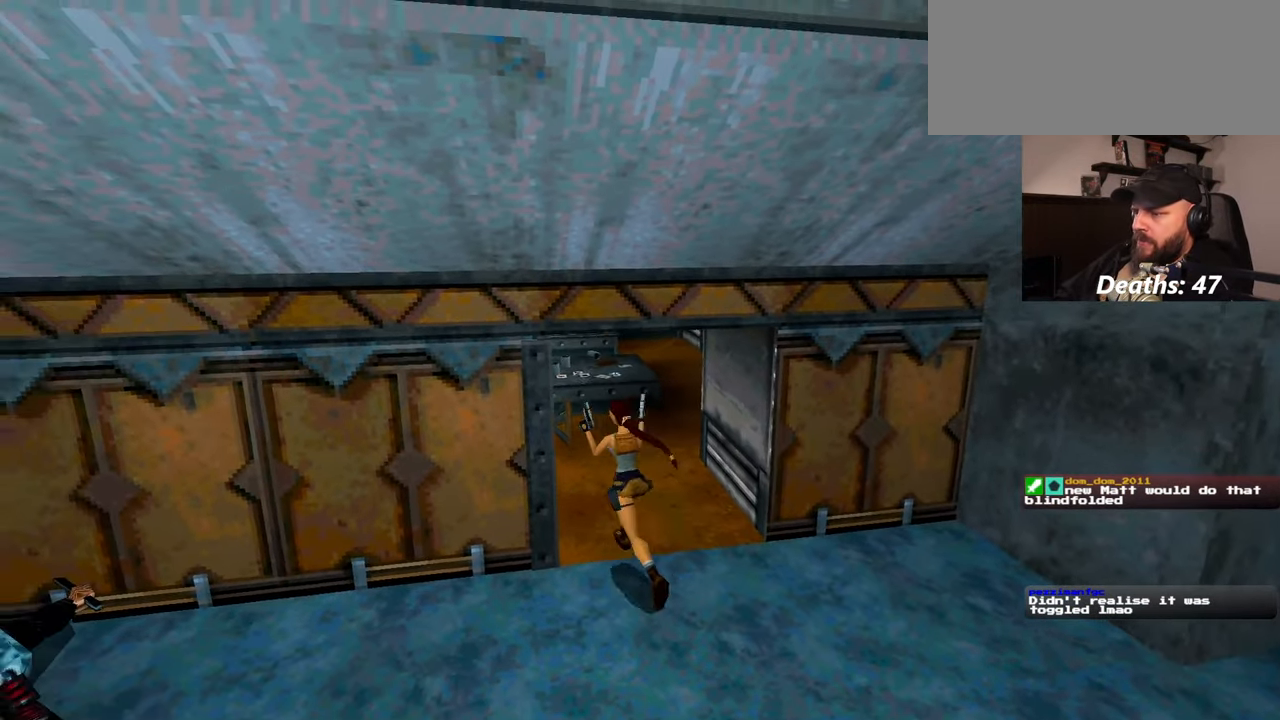
{"dt_ms": 500, "buttons": [], "left_stick": "down", "right_stick": "up", "events": [[150, "left_stick", "center"], [250, "right_stick", "up"], [284, "left_stick", "down"]]}
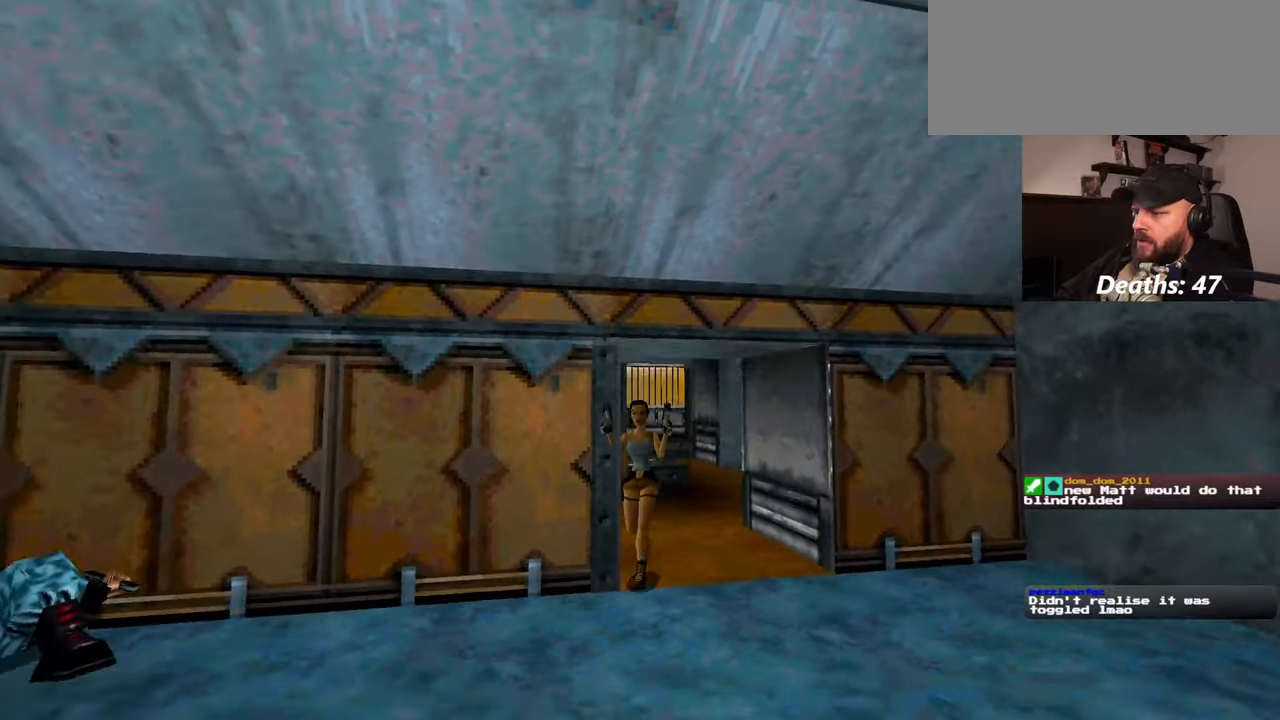
{"dt_ms": 500, "buttons": [], "left_stick": "down-right", "right_stick": "down-left"}
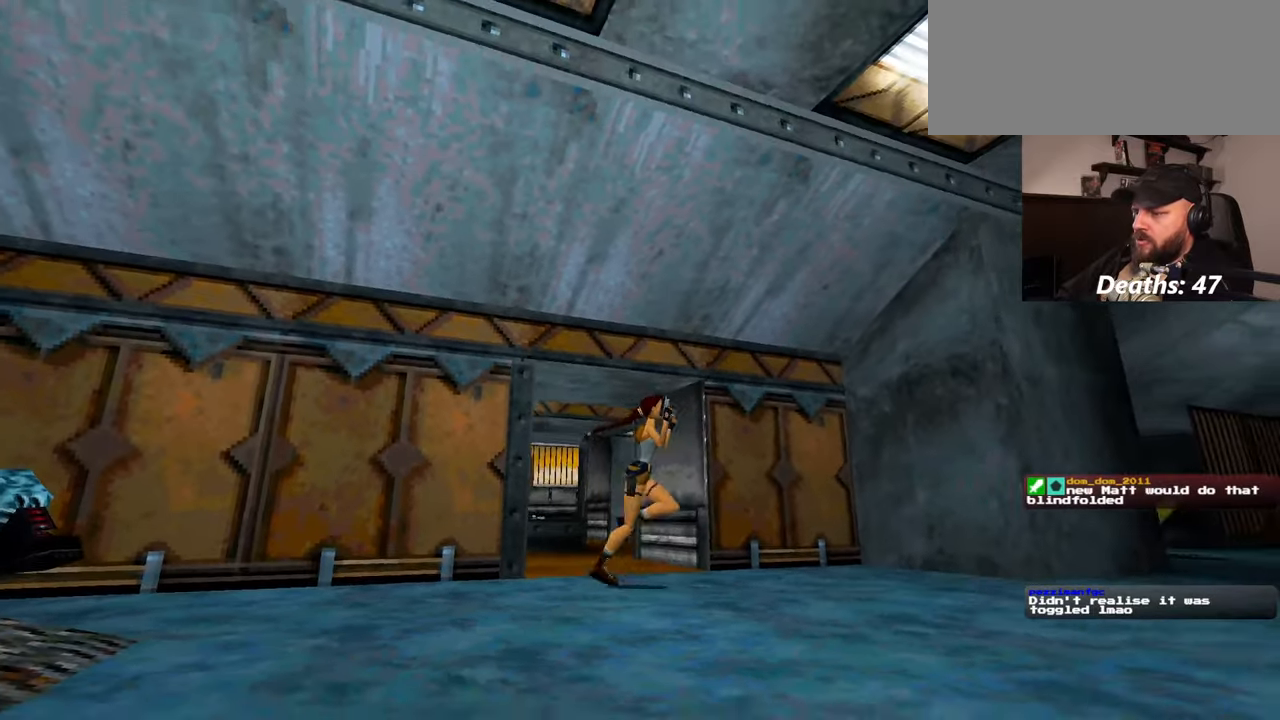
{"dt_ms": 500, "buttons": [], "left_stick": "left", "right_stick": "left", "events": [[100, "right_stick", "center"], [117, "left_stick", "up-right"], [217, "left_stick", "center"], [384, "right_stick", "left"], [417, "left_stick", "left"]]}
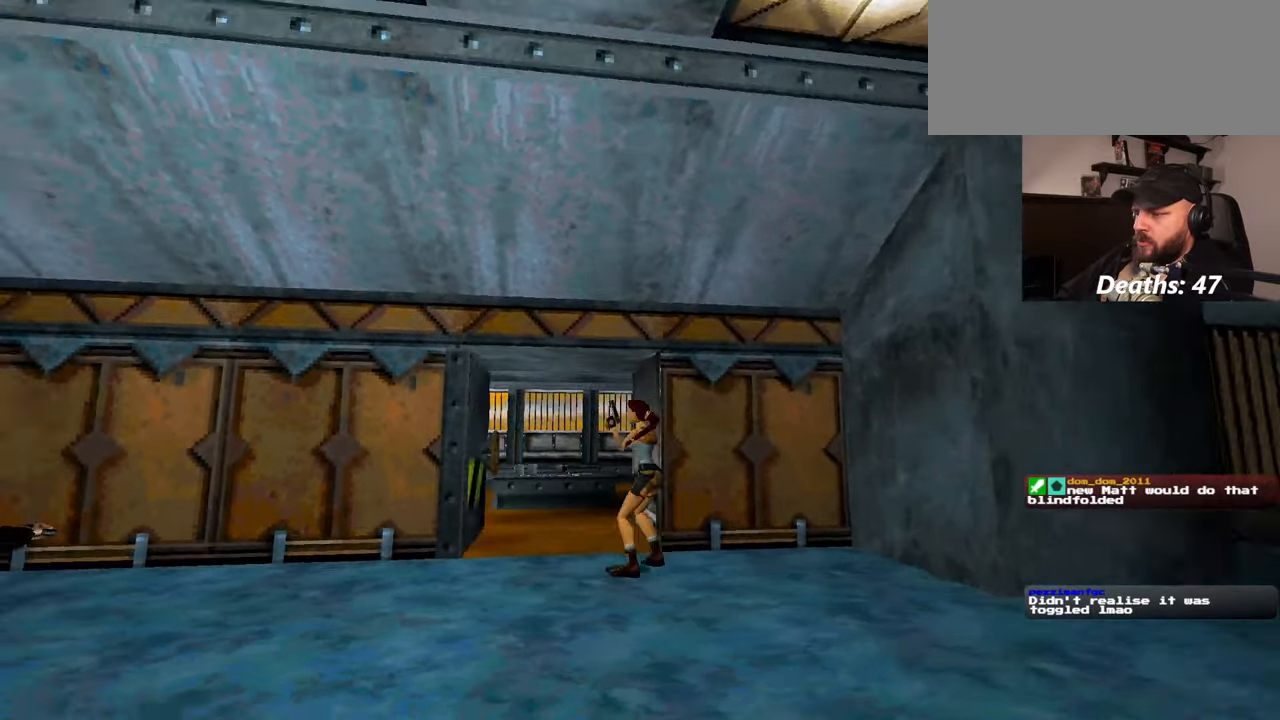
{"dt_ms": 500, "buttons": [], "left_stick": "up-left", "right_stick": "down-right", "events": [[84, "right_stick", "center"], [117, "left_stick", "down-left"], [467, "right_stick", "down-right"], [484, "left_stick", "up-left"]]}
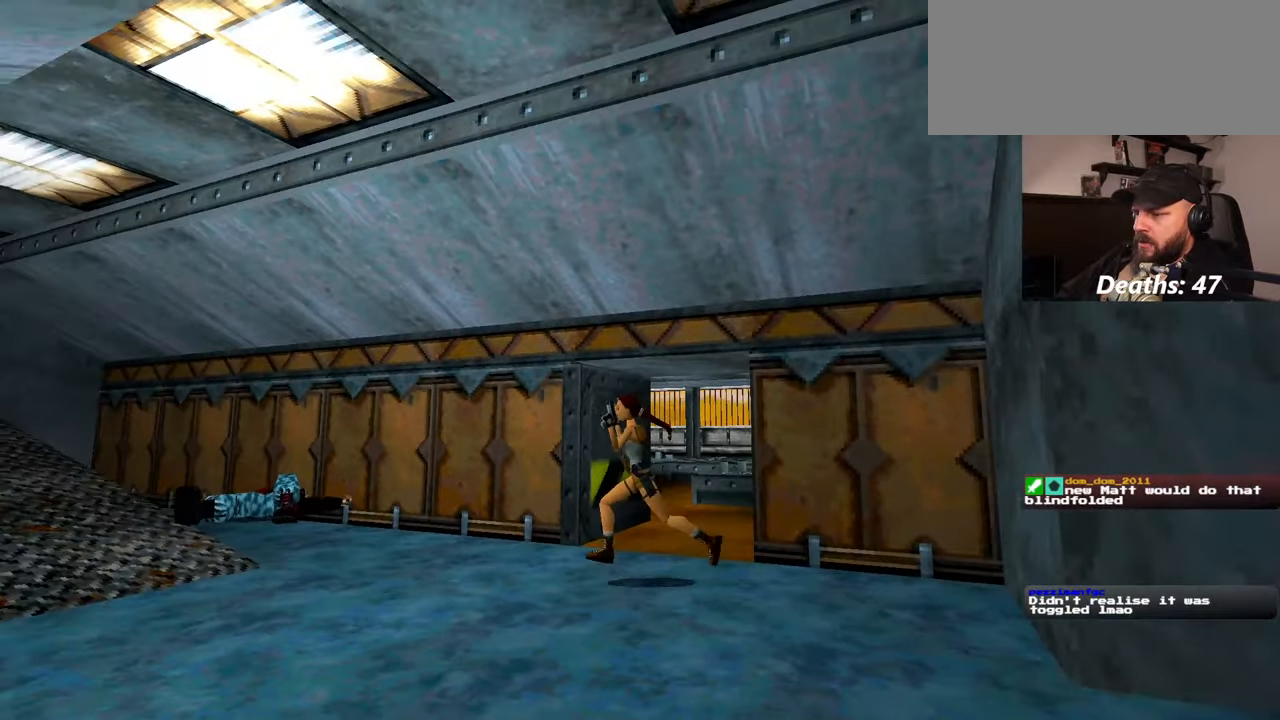
{"dt_ms": 500, "buttons": [], "left_stick": "up", "right_stick": "center", "events": [[284, "left_stick", "up"], [284, "right_stick", "center"]]}
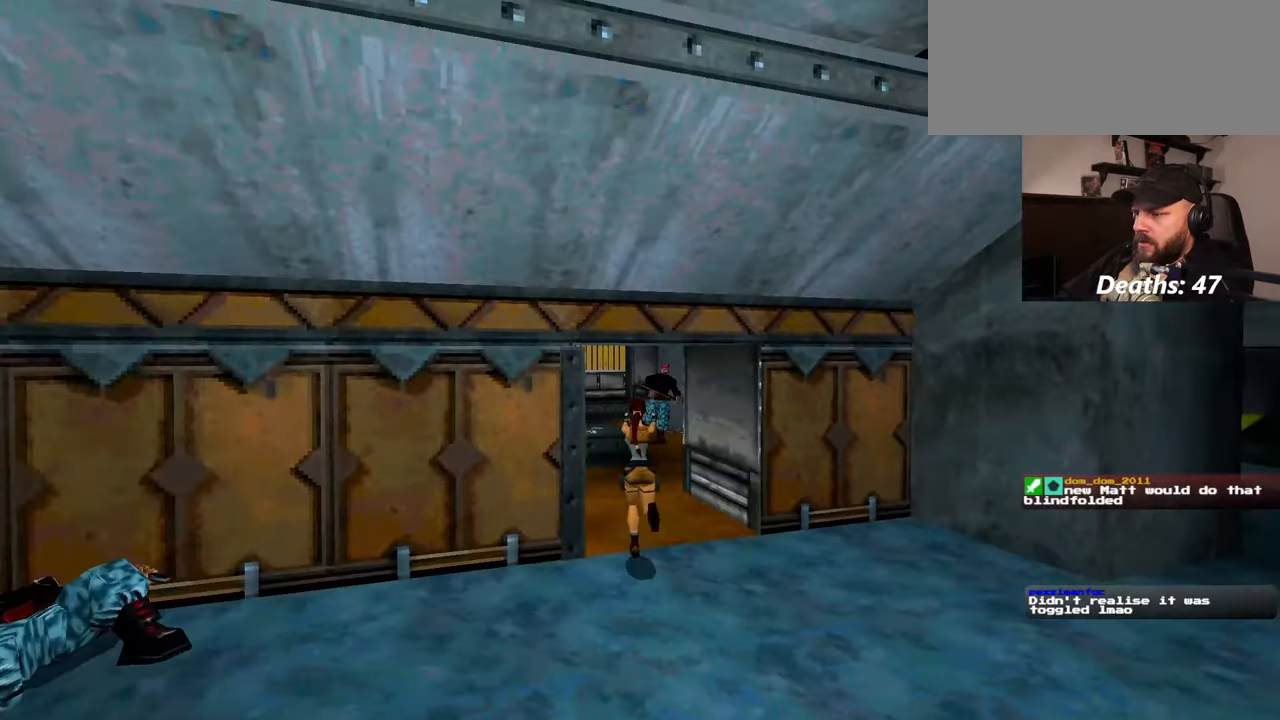
{"dt_ms": 500, "buttons": [], "left_stick": "down", "right_stick": "center"}
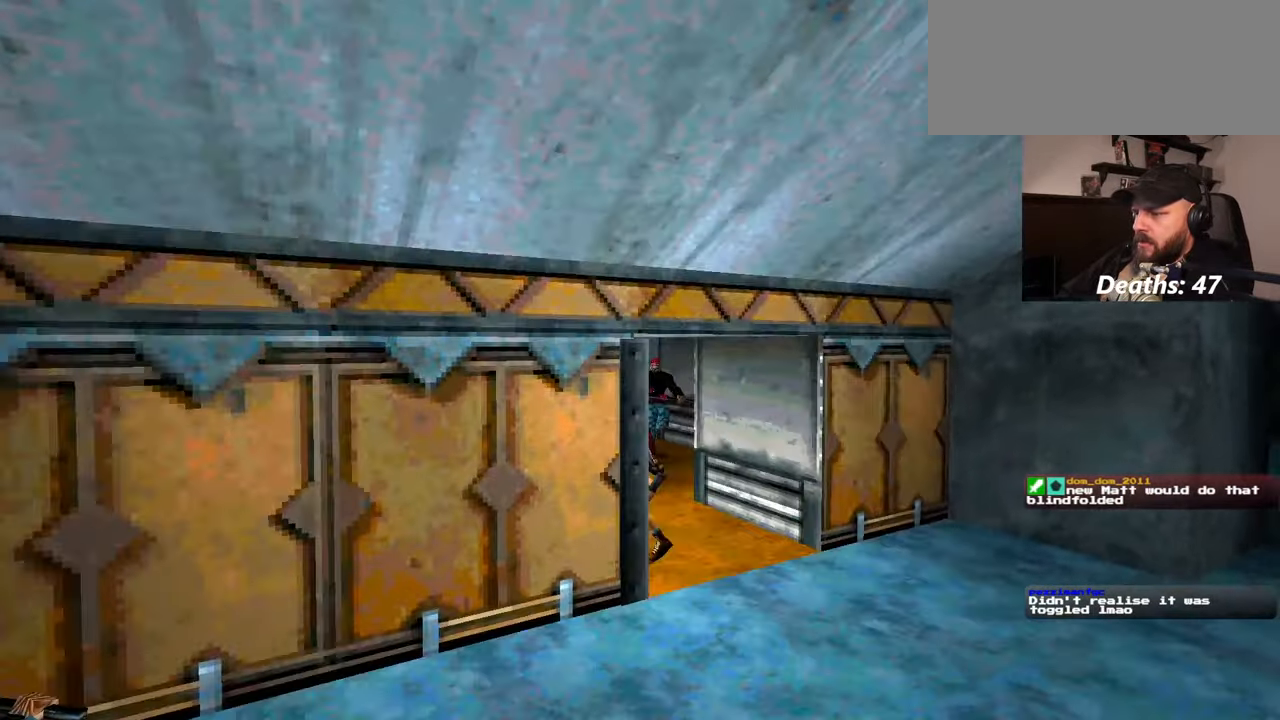
{"dt_ms": 500, "buttons": [], "left_stick": "down-right", "right_stick": "center", "events": [[100, "left_stick", "down-right"]]}
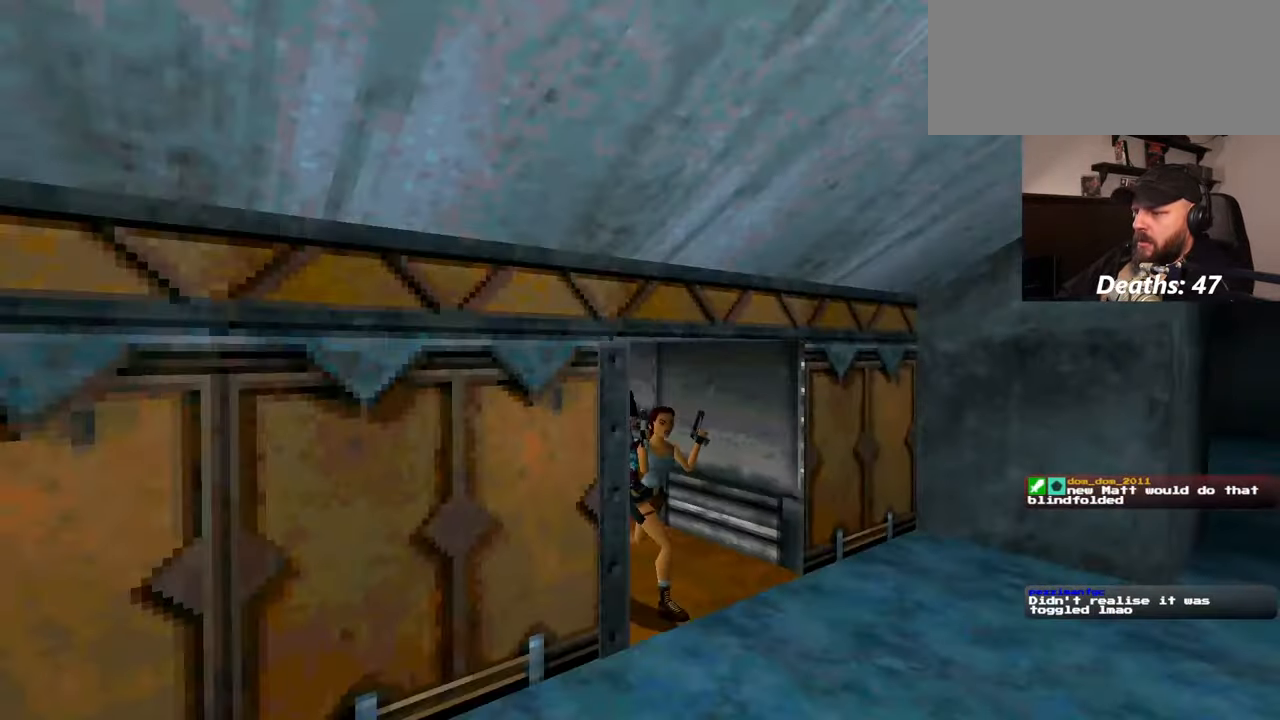
{"dt_ms": 500, "buttons": ["L1"], "left_stick": "down", "right_stick": "center"}
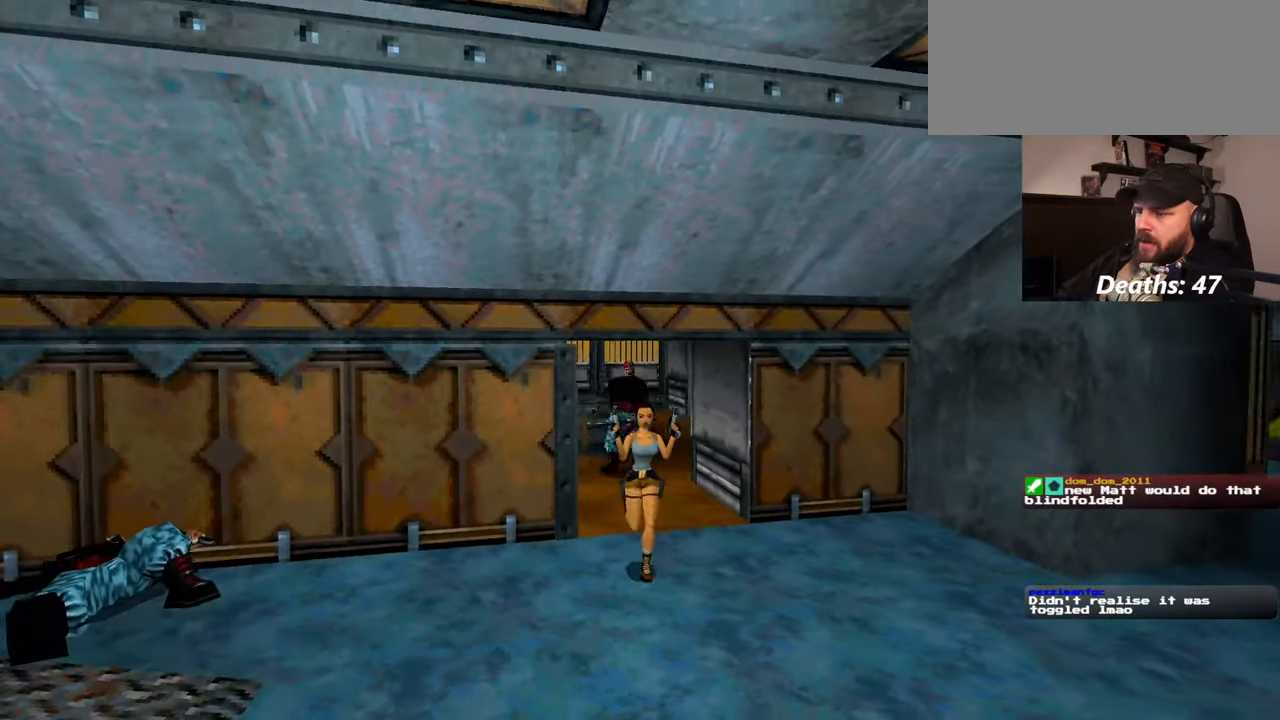
{"dt_ms": 500, "buttons": ["L1"], "left_stick": "down-left", "right_stick": "center", "events": [[400, "left_stick", "down-left"]]}
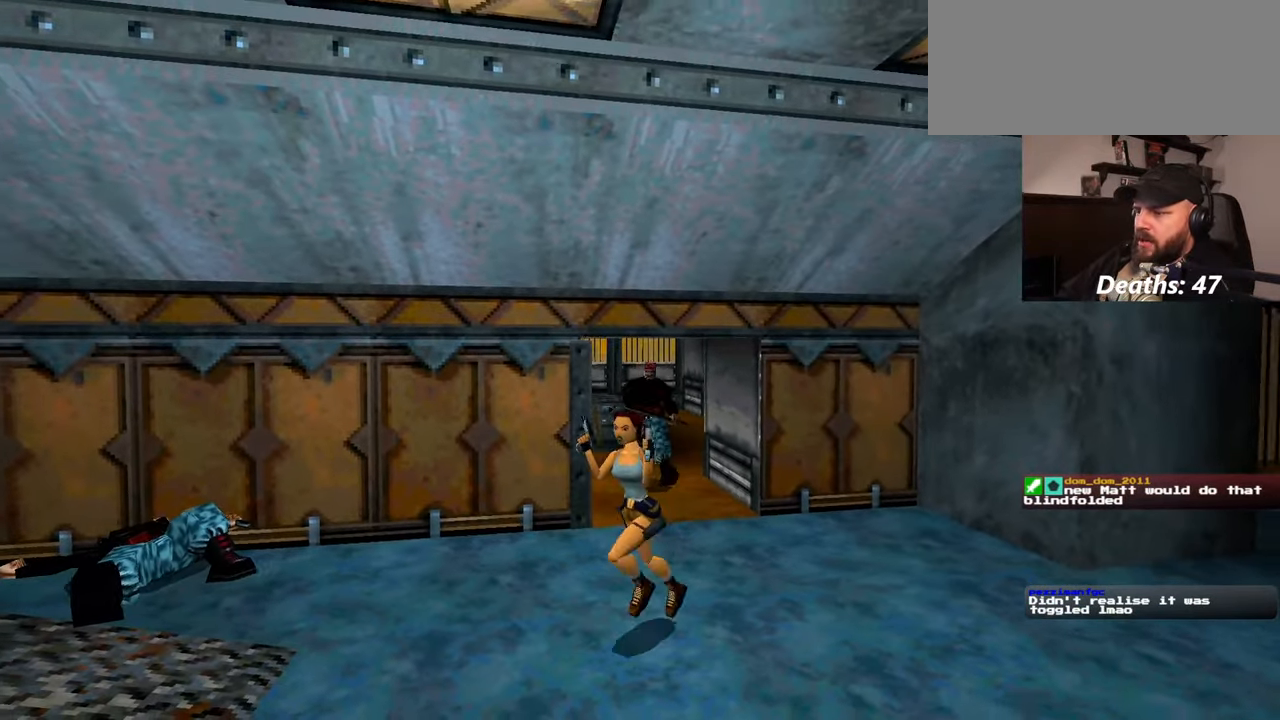
{"dt_ms": 500, "buttons": [], "left_stick": "center", "right_stick": "center"}
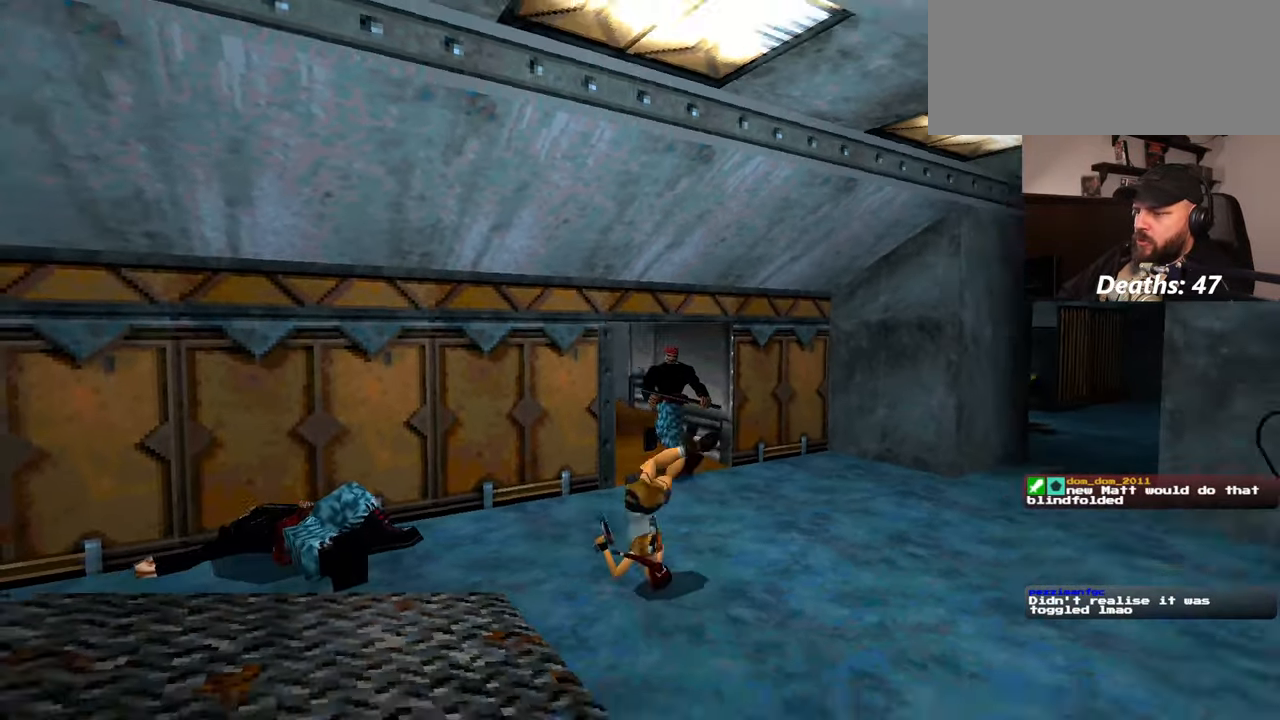
{"dt_ms": 500, "buttons": [], "left_stick": "center", "right_stick": "center", "events": []}
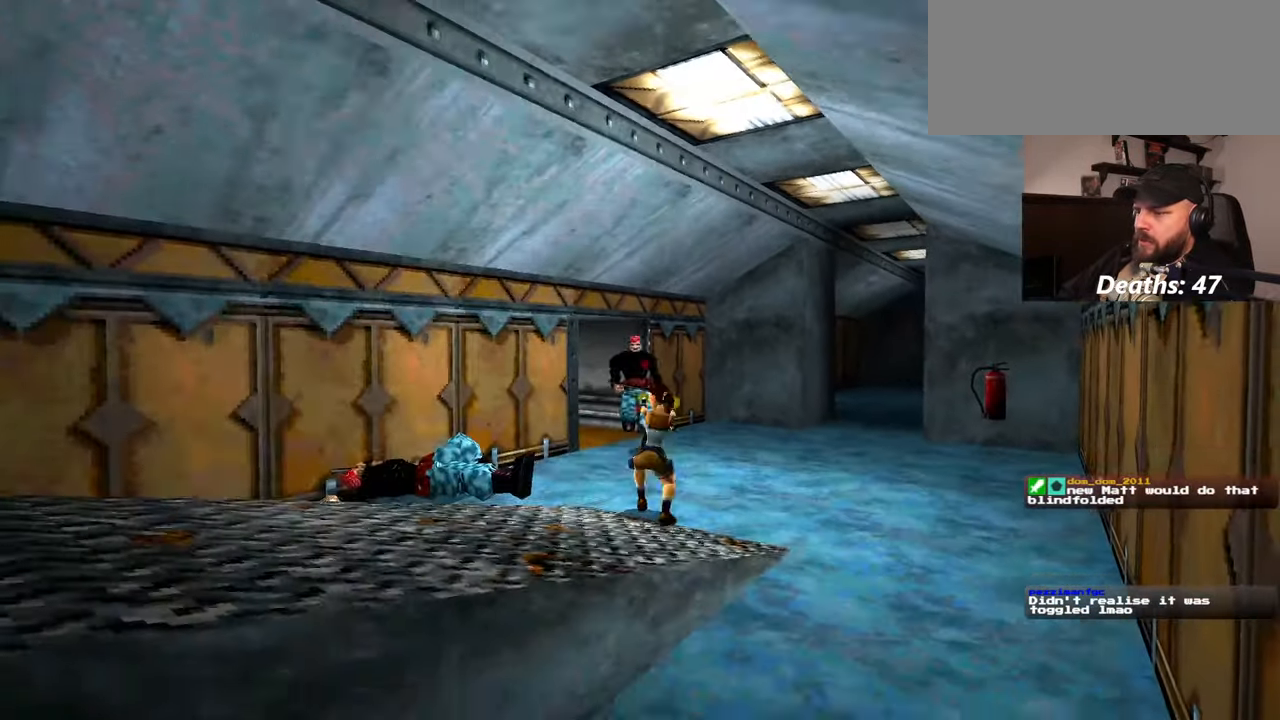
{"dt_ms": 500, "buttons": ["SQUARE"], "left_stick": "down", "right_stick": "center"}
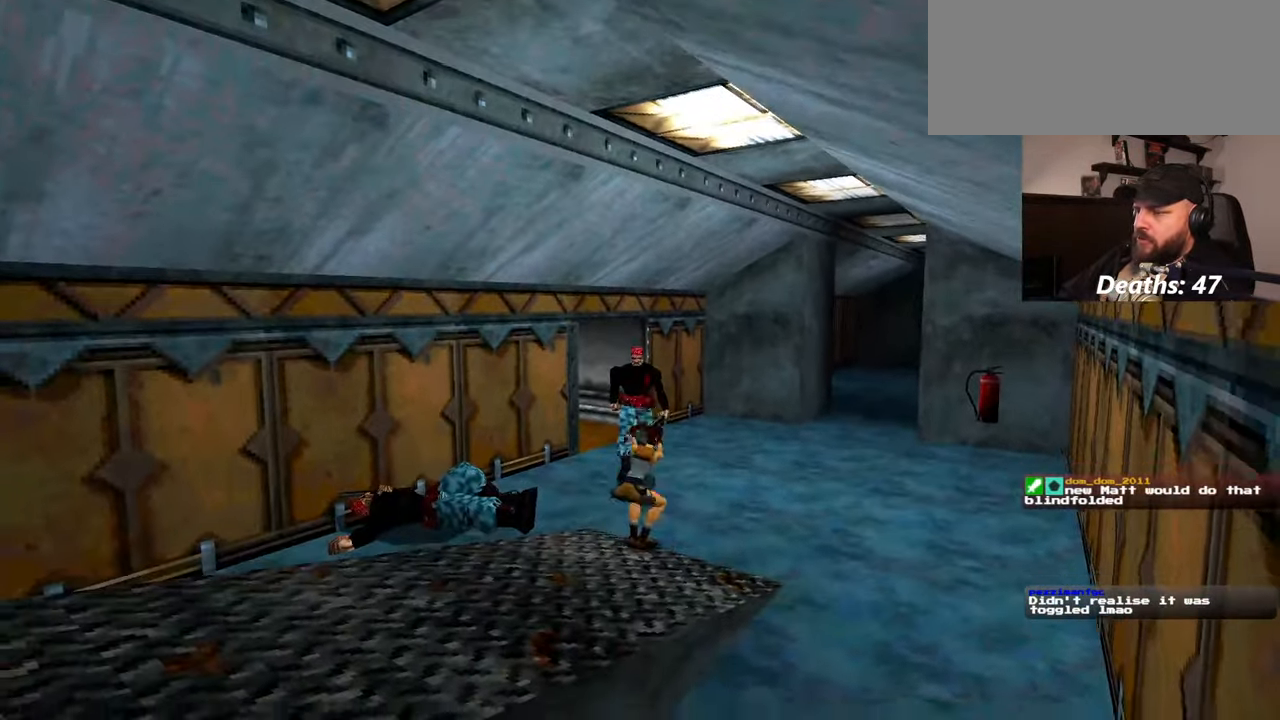
{"dt_ms": 1000, "buttons": ["SQUARE"], "left_stick": "down", "right_stick": "center"}
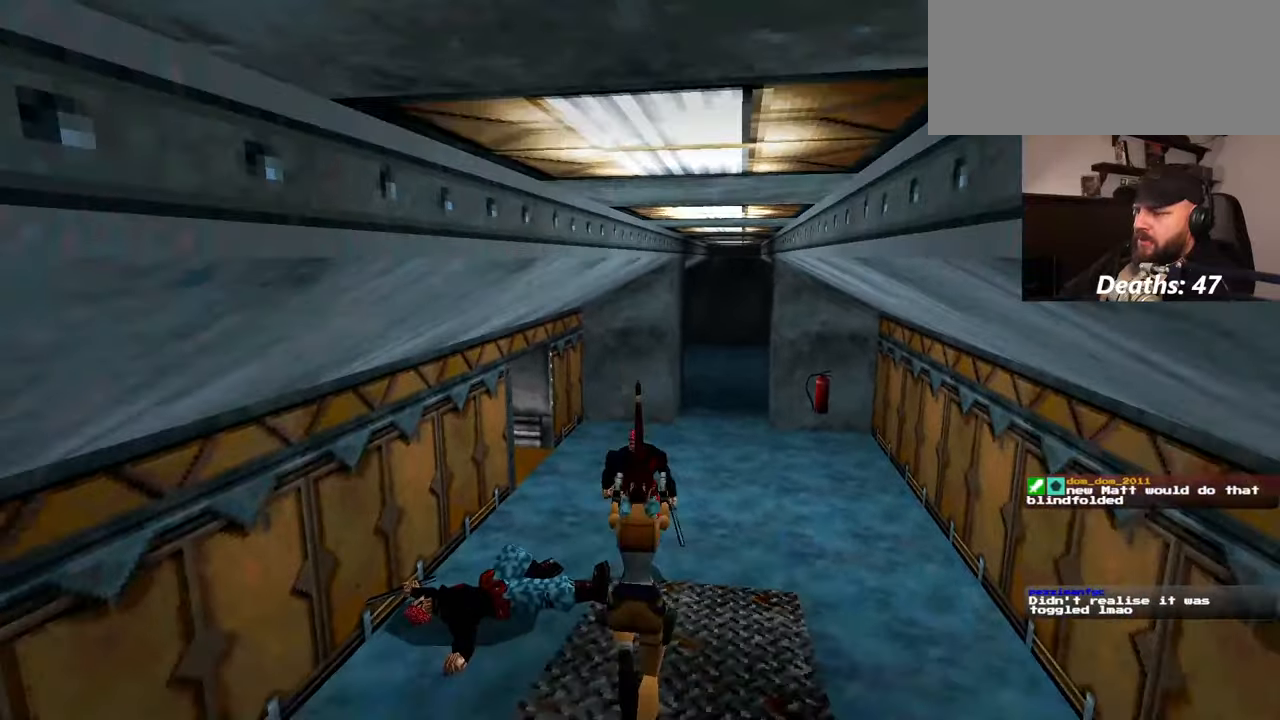
{"dt_ms": 500, "buttons": [], "left_stick": "center", "right_stick": "center", "events": [[84, "SQUARE", "up"], [84, "left_stick", "center"]]}
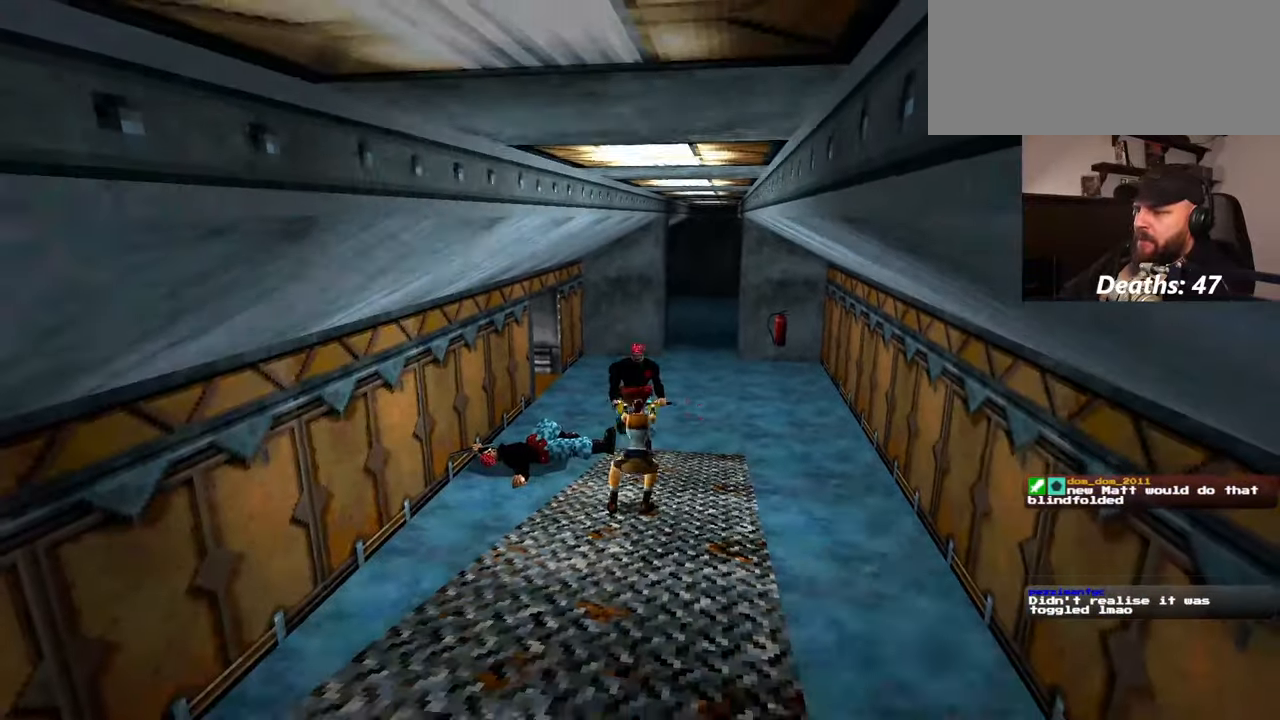
{"dt_ms": 500, "buttons": [], "left_stick": "down", "right_stick": "center", "events": [[117, "left_stick", "down"]]}
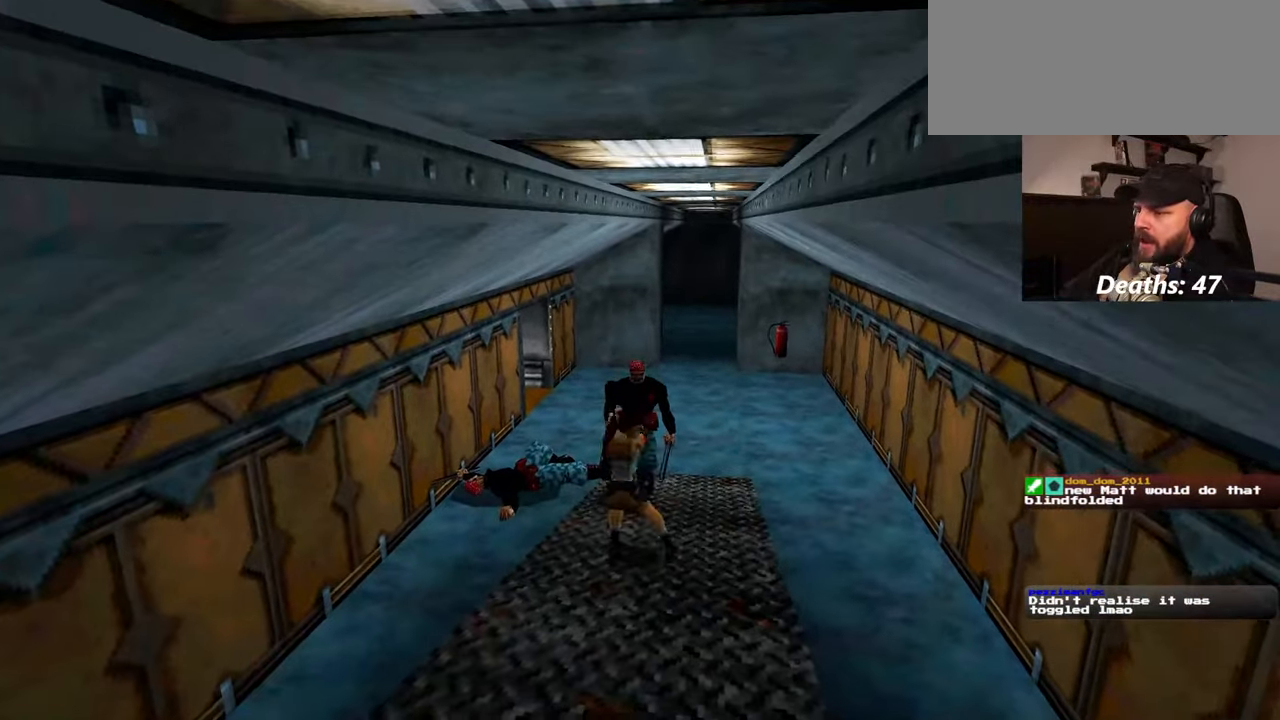
{"dt_ms": 500, "buttons": [], "left_stick": "down", "right_stick": "center", "events": []}
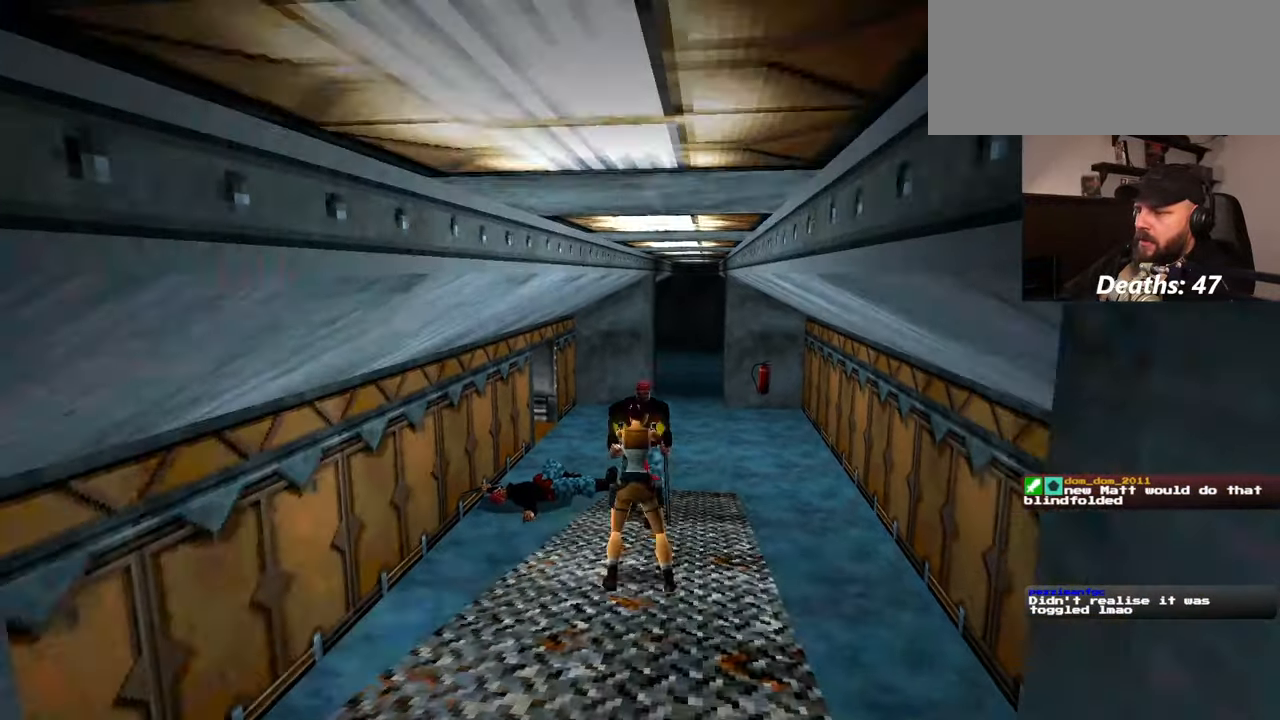
{"dt_ms": 500, "buttons": [], "left_stick": "down", "right_stick": "center", "events": []}
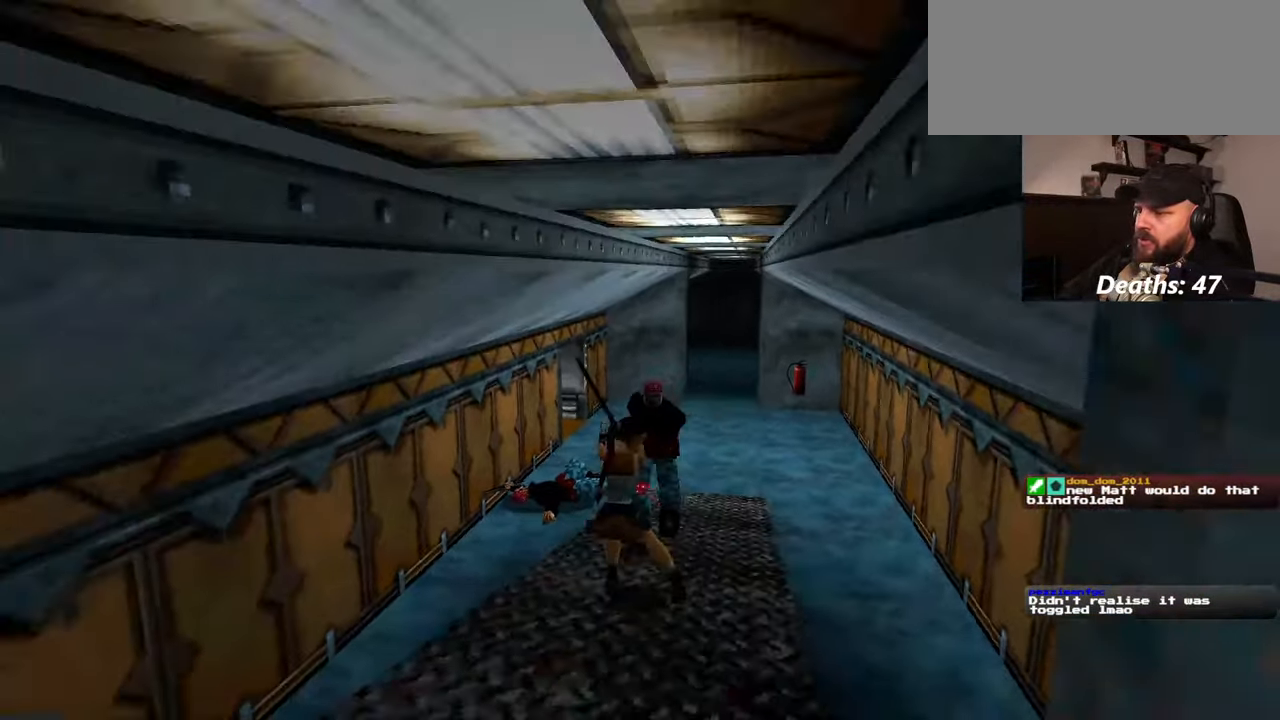
{"dt_ms": 500, "buttons": [], "left_stick": "center", "right_stick": "center", "events": [[434, "left_stick", "center"]]}
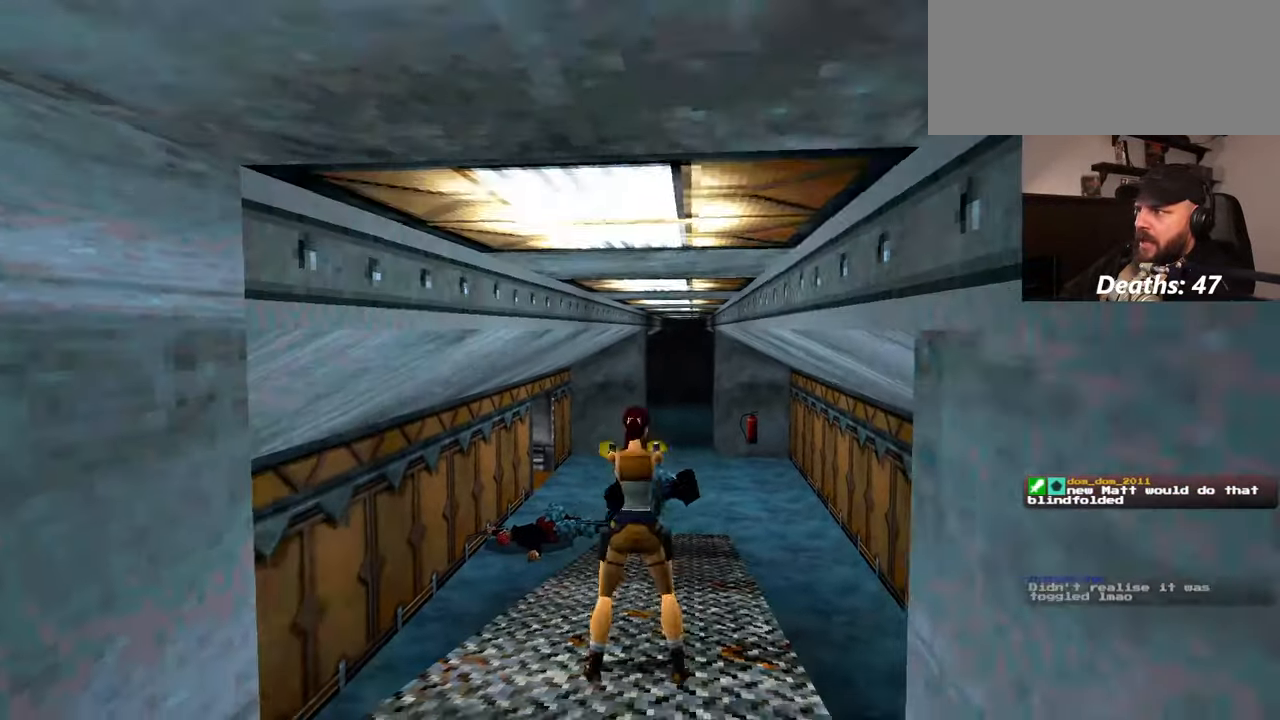
{"dt_ms": 500, "buttons": [], "left_stick": "up", "right_stick": "center", "events": [[184, "left_stick", "right"], [384, "left_stick", "up"]]}
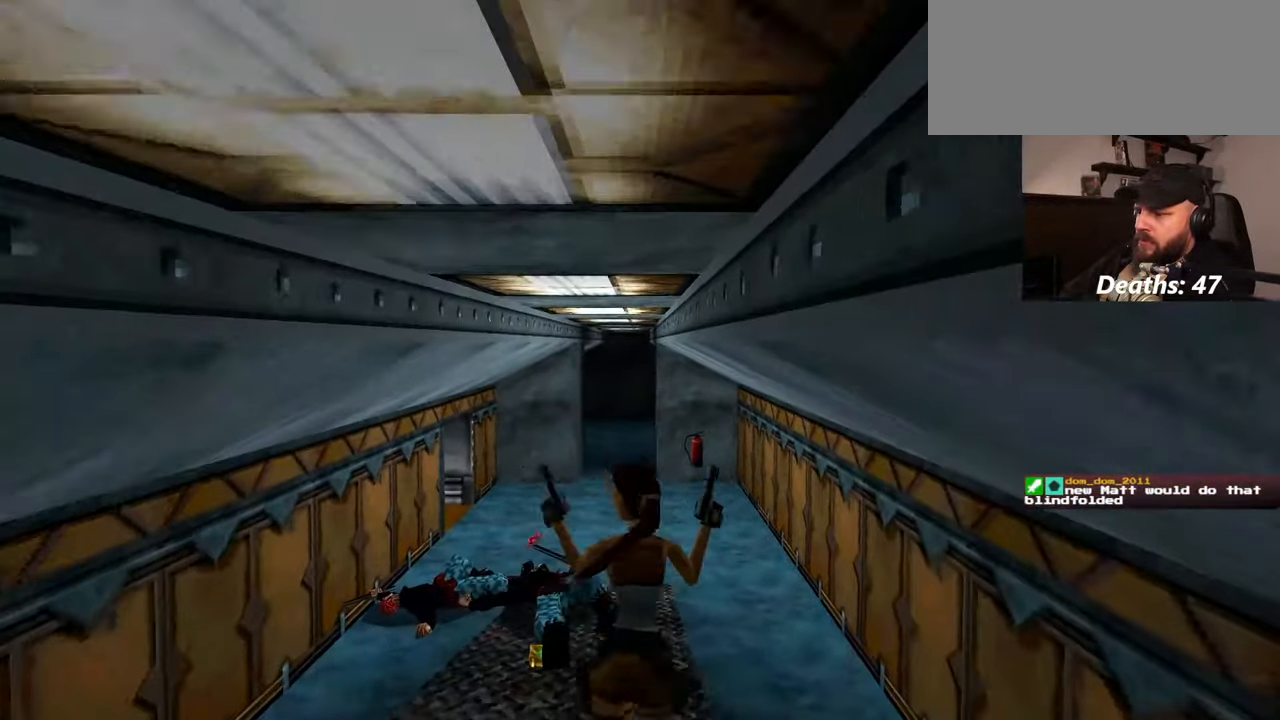
{"dt_ms": 500, "buttons": [], "left_stick": "up-left", "right_stick": "center", "events": [[50, "right_stick", "down-right"], [217, "right_stick", "center"], [367, "left_stick", "up-left"]]}
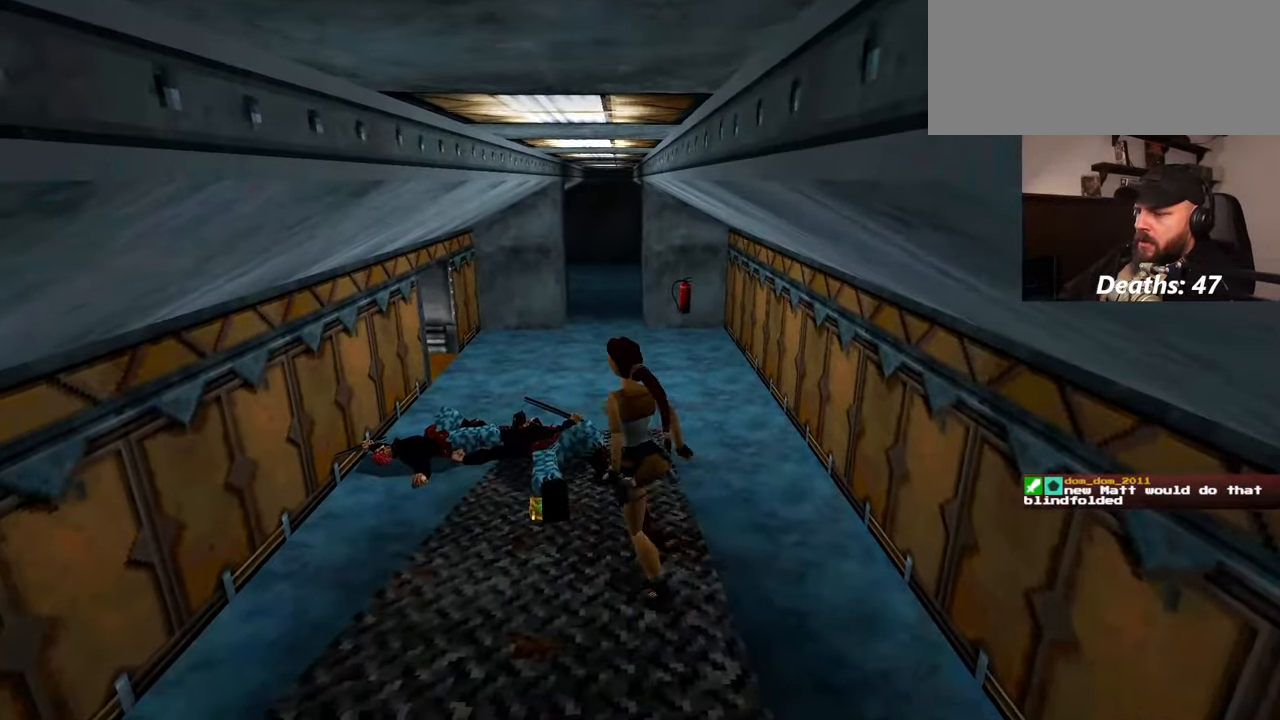
{"dt_ms": 500, "buttons": [], "left_stick": "center", "right_stick": "center", "events": [[250, "left_stick", "center"]]}
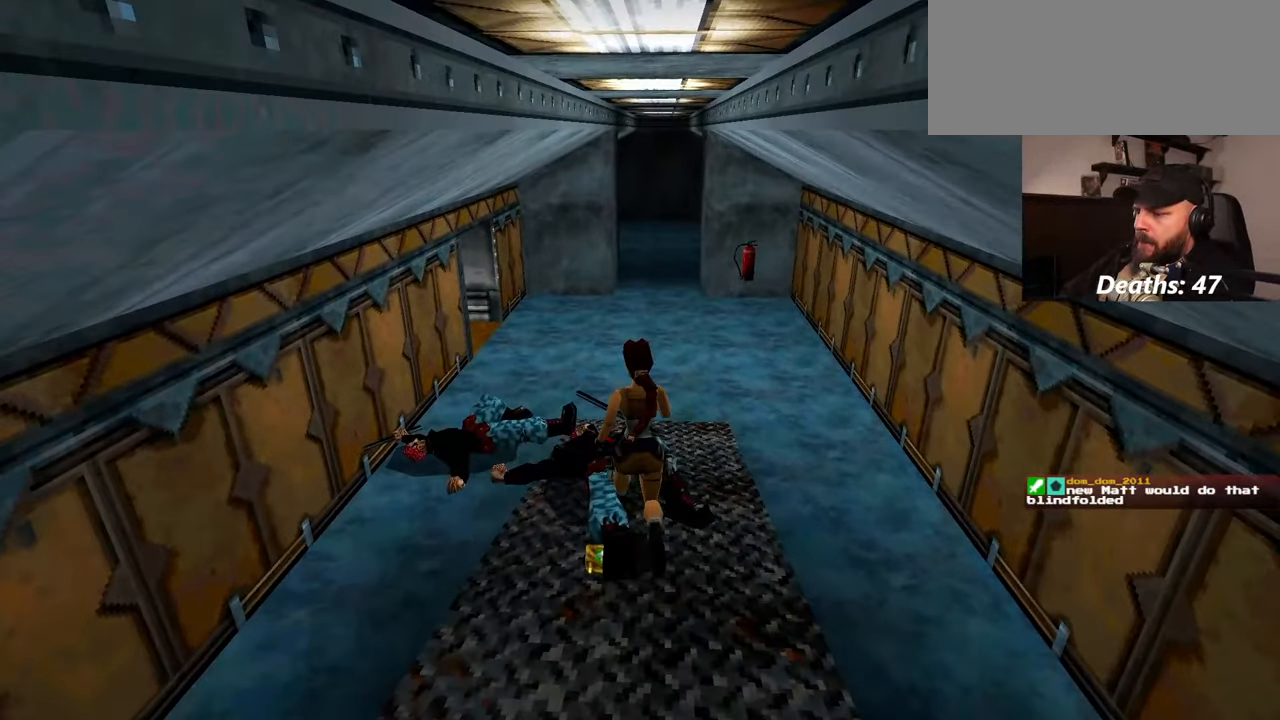
{"dt_ms": 500, "buttons": [], "left_stick": "center", "right_stick": "center", "events": [[284, "left_stick", "down"], [334, "left_stick", "center"]]}
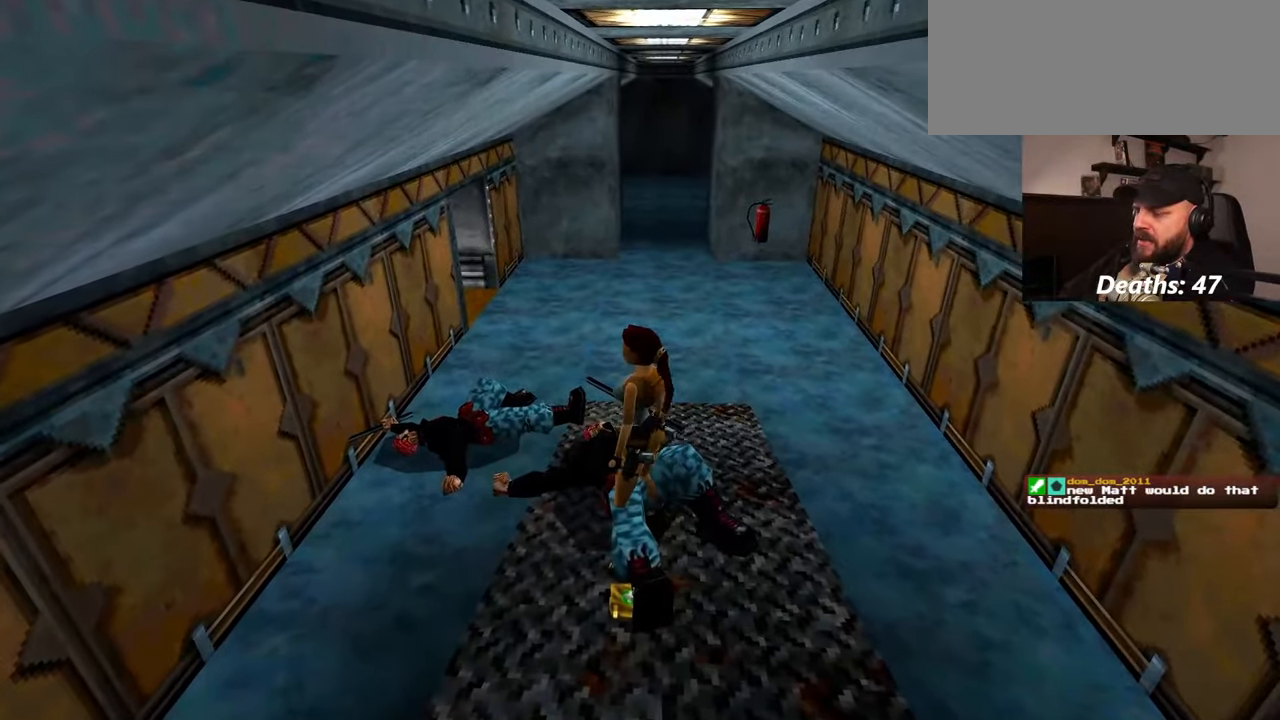
{"dt_ms": 1000, "buttons": [], "left_stick": "center", "right_stick": "center"}